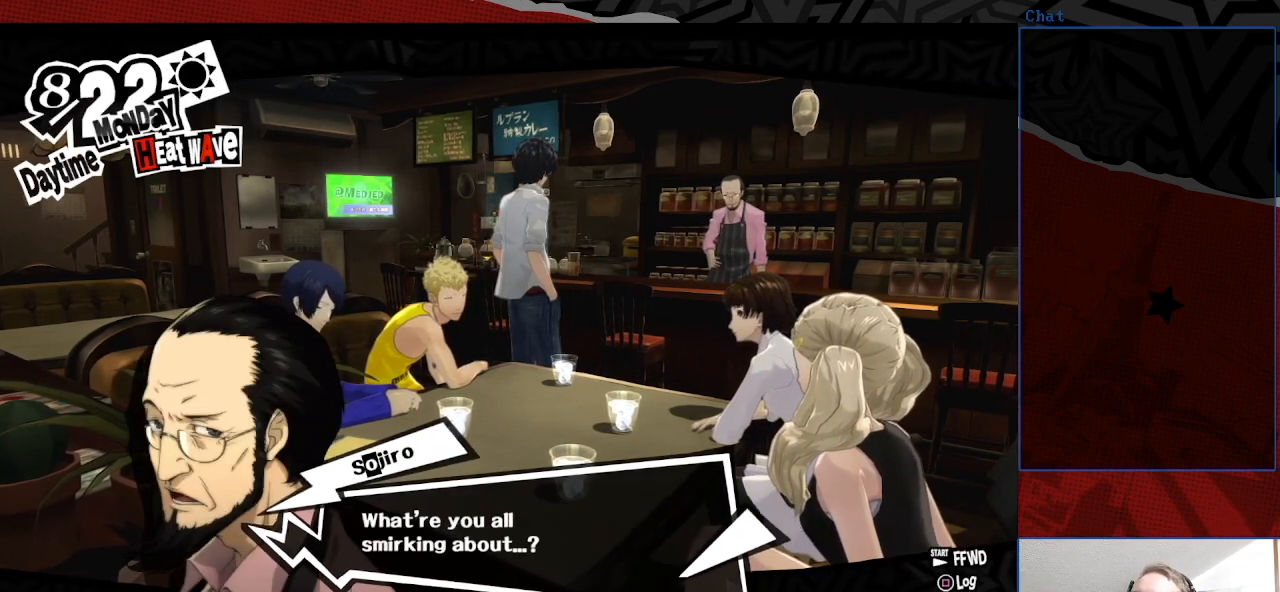
Gameplay with a controller (PlayStation layout); each line is a JSON object with the inputs held at the frame after it. "events" lists button and stick changes between this image and that frame as [ms after this image, input, new state], when the widget could be followed in between. Not read: L3 R3.
{"buttons": [], "left_stick": "center", "right_stick": "center", "events": [[300, "CROSS", "down"], [433, "CROSS", "up"]]}
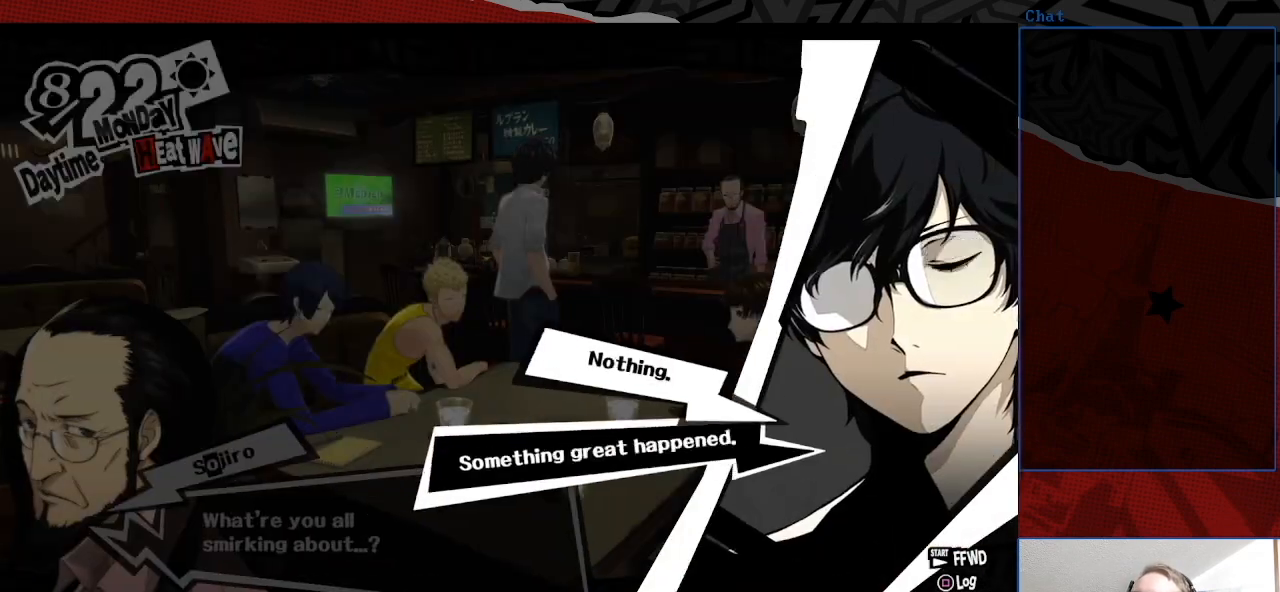
{"buttons": [], "left_stick": "center", "right_stick": "center", "events": []}
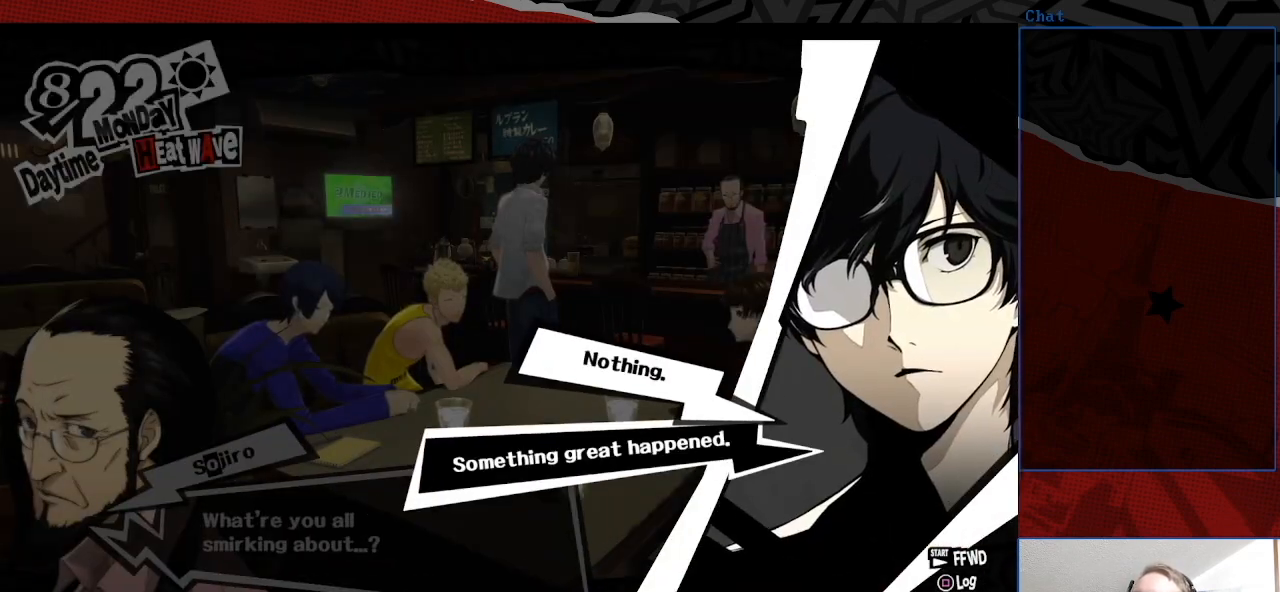
{"buttons": [], "left_stick": "center", "right_stick": "center", "events": []}
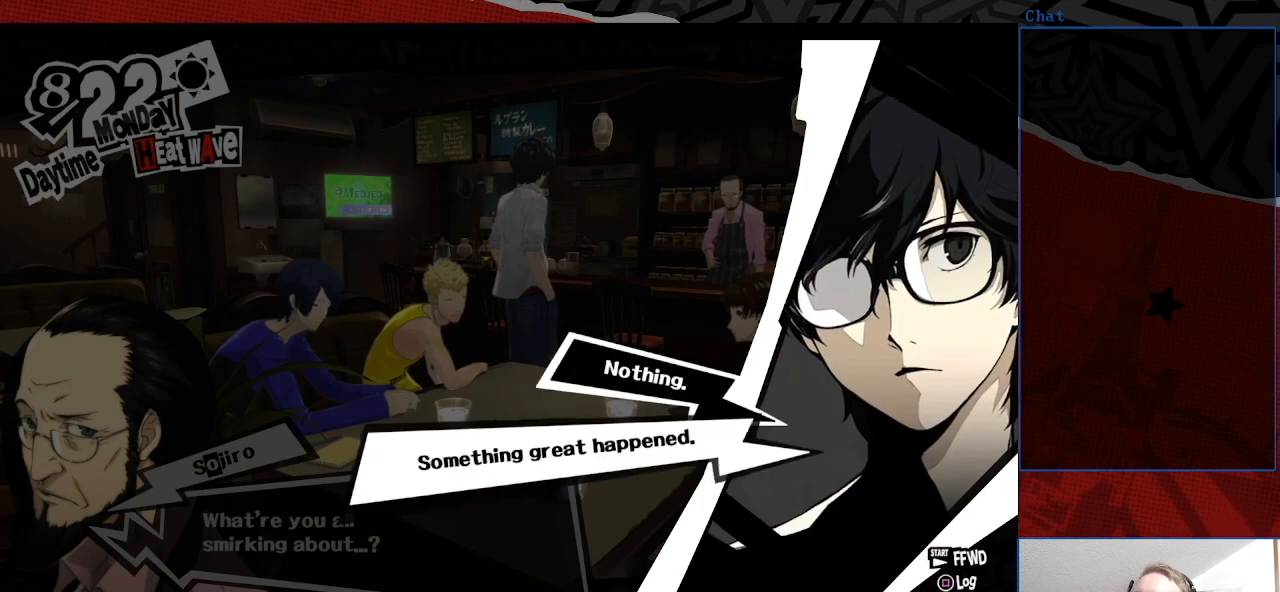
{"buttons": ["CROSS"], "left_stick": "center", "right_stick": "center", "events": [[500, "CROSS", "down"]]}
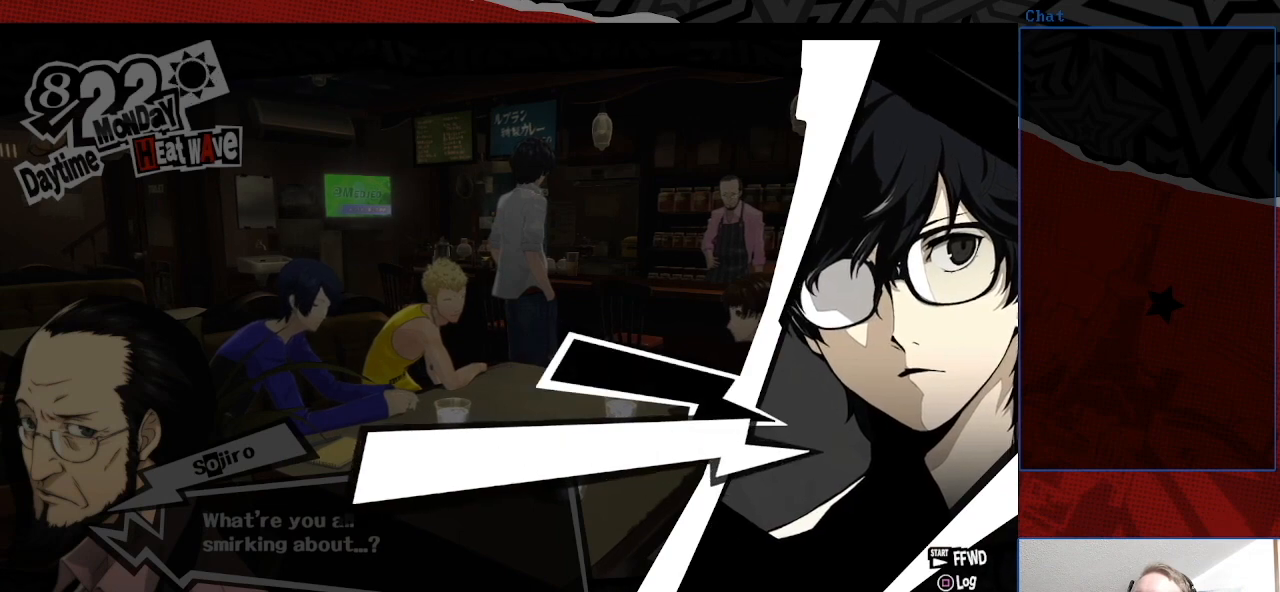
{"buttons": [], "left_stick": "center", "right_stick": "center", "events": [[133, "CROSS", "up"]]}
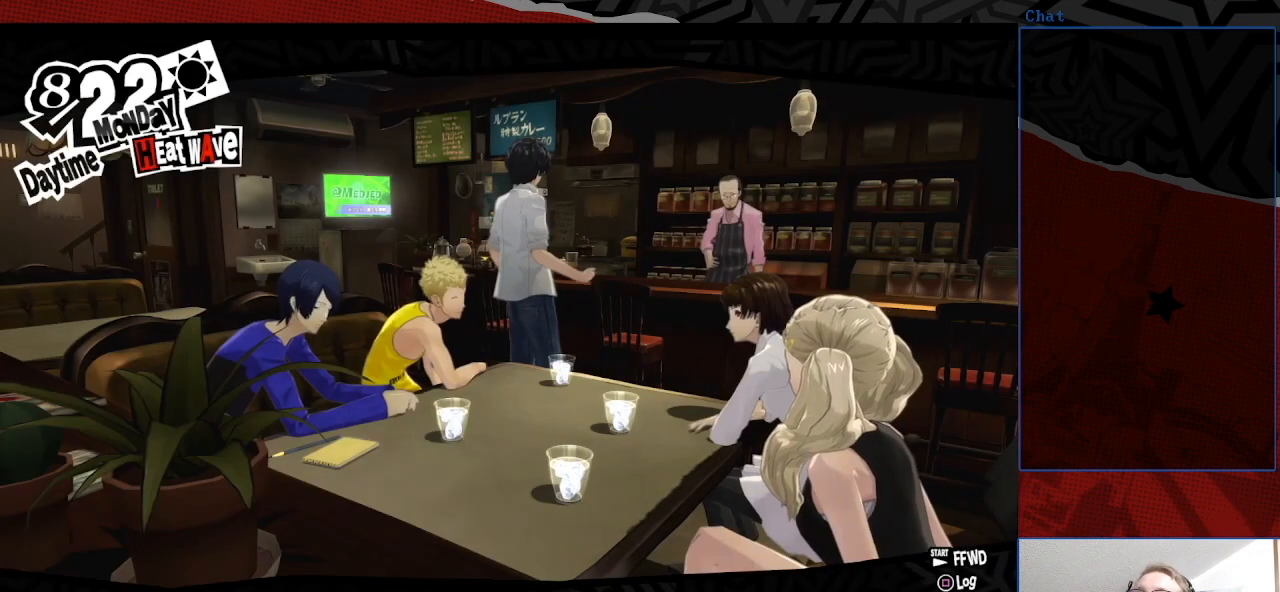
{"buttons": [], "left_stick": "center", "right_stick": "center", "events": []}
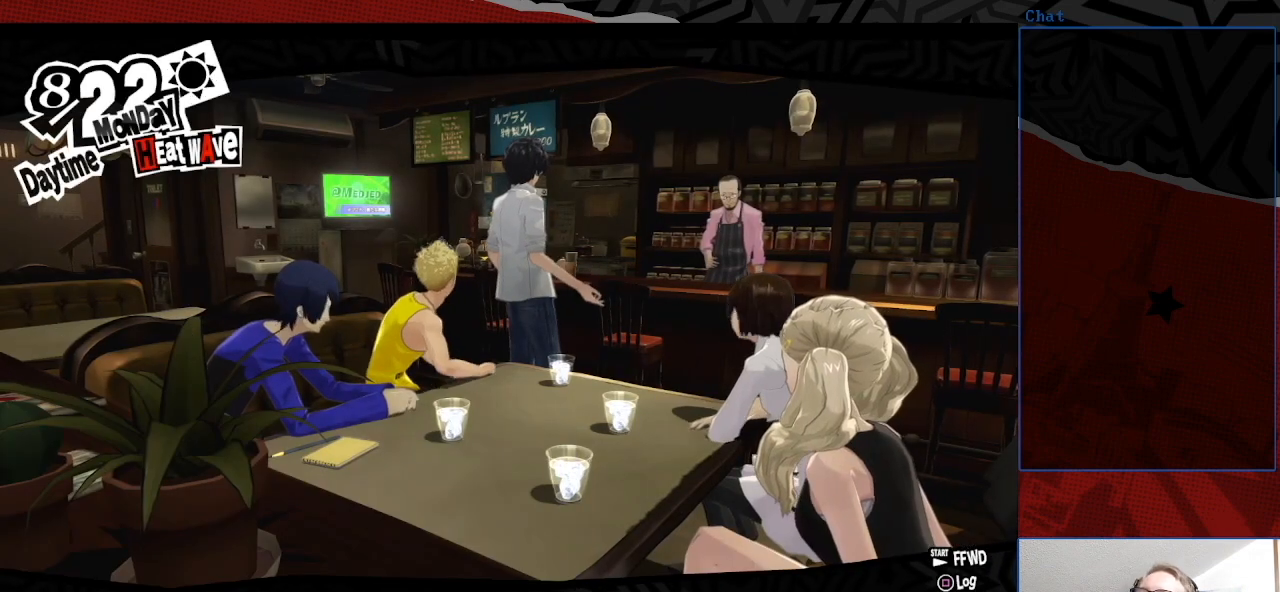
{"buttons": [], "left_stick": "center", "right_stick": "center", "events": []}
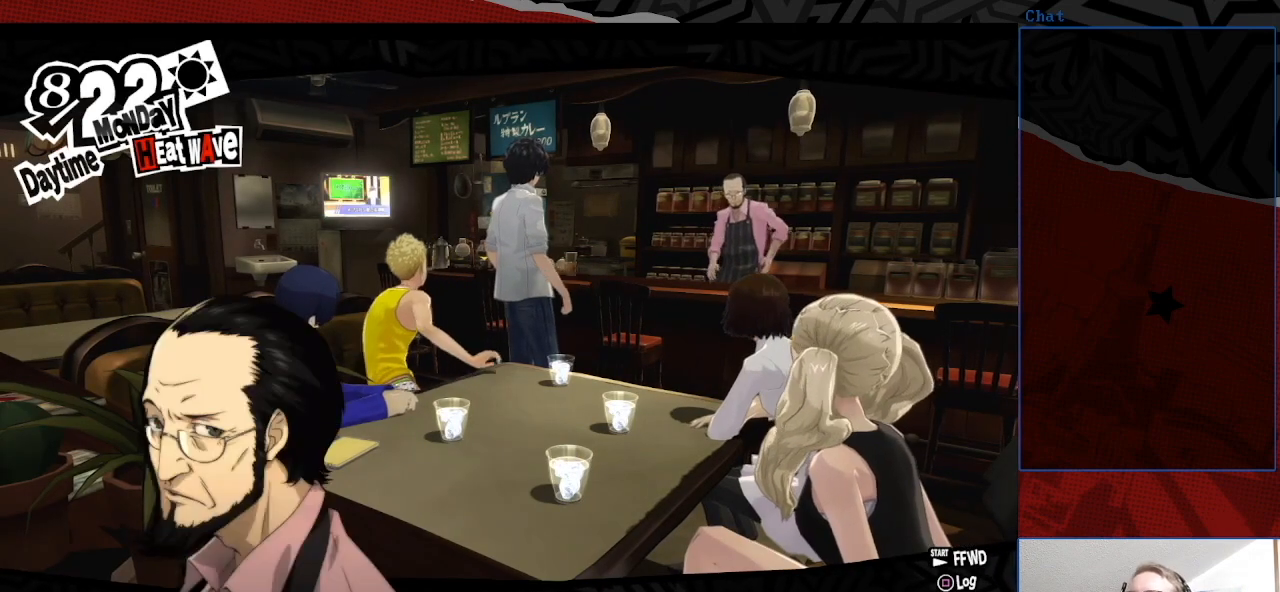
{"buttons": [], "left_stick": "center", "right_stick": "center", "events": []}
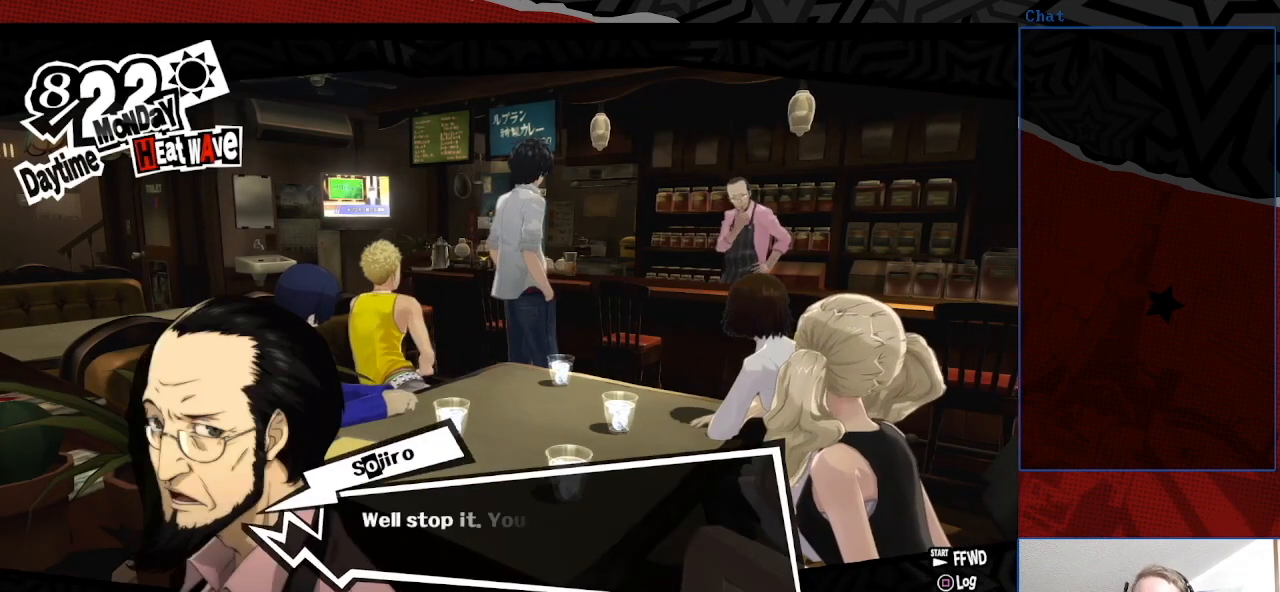
{"buttons": [], "left_stick": "center", "right_stick": "center", "events": []}
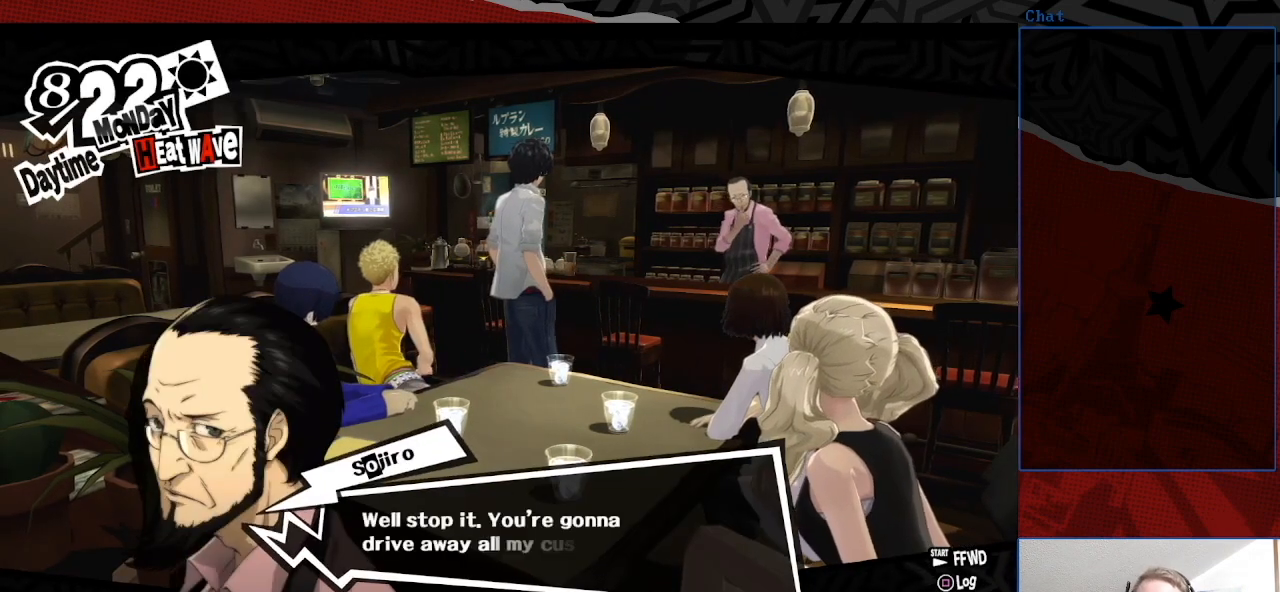
{"buttons": [], "left_stick": "center", "right_stick": "center", "events": []}
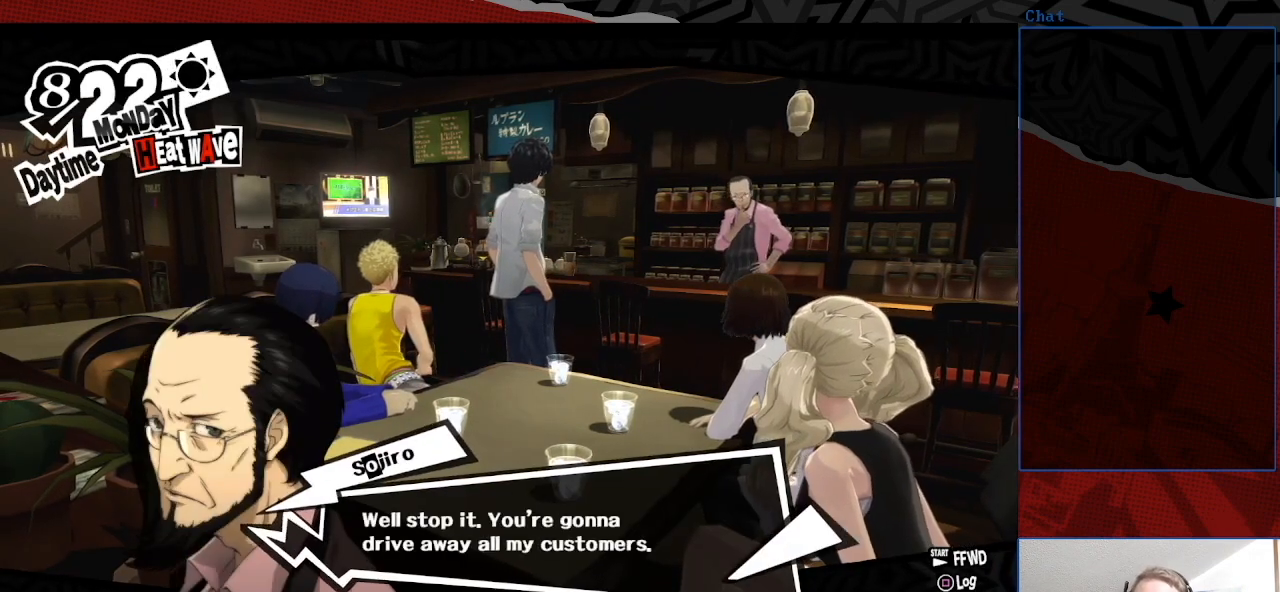
{"buttons": [], "left_stick": "center", "right_stick": "center", "events": []}
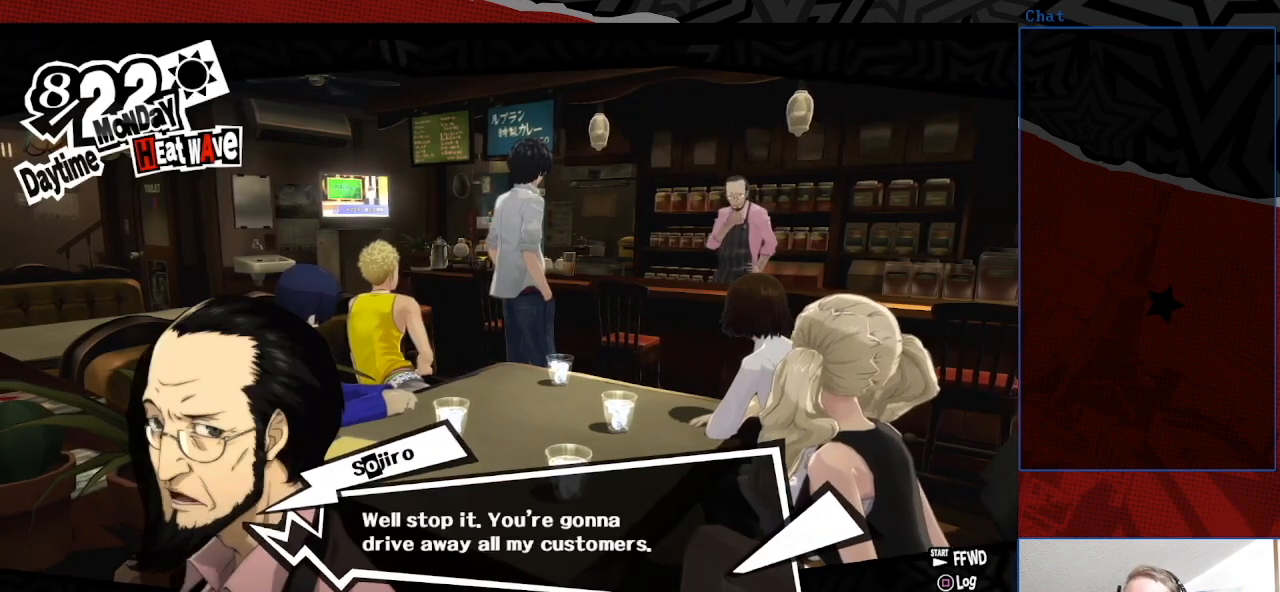
{"buttons": [], "left_stick": "center", "right_stick": "center", "events": []}
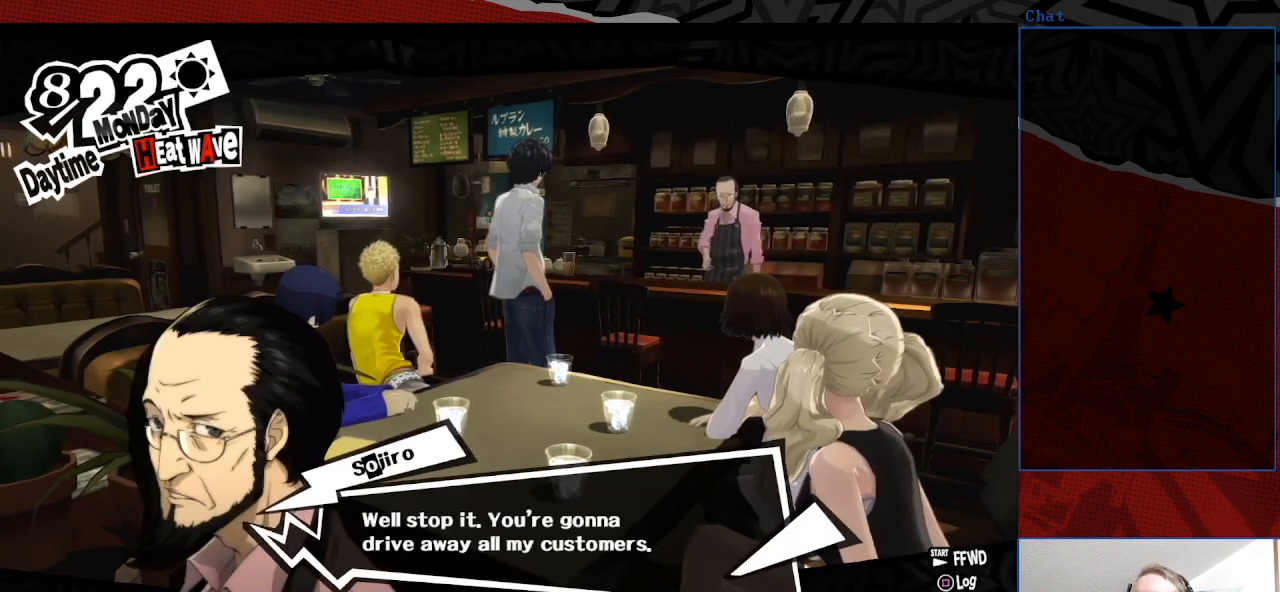
{"buttons": [], "left_stick": "center", "right_stick": "center", "events": []}
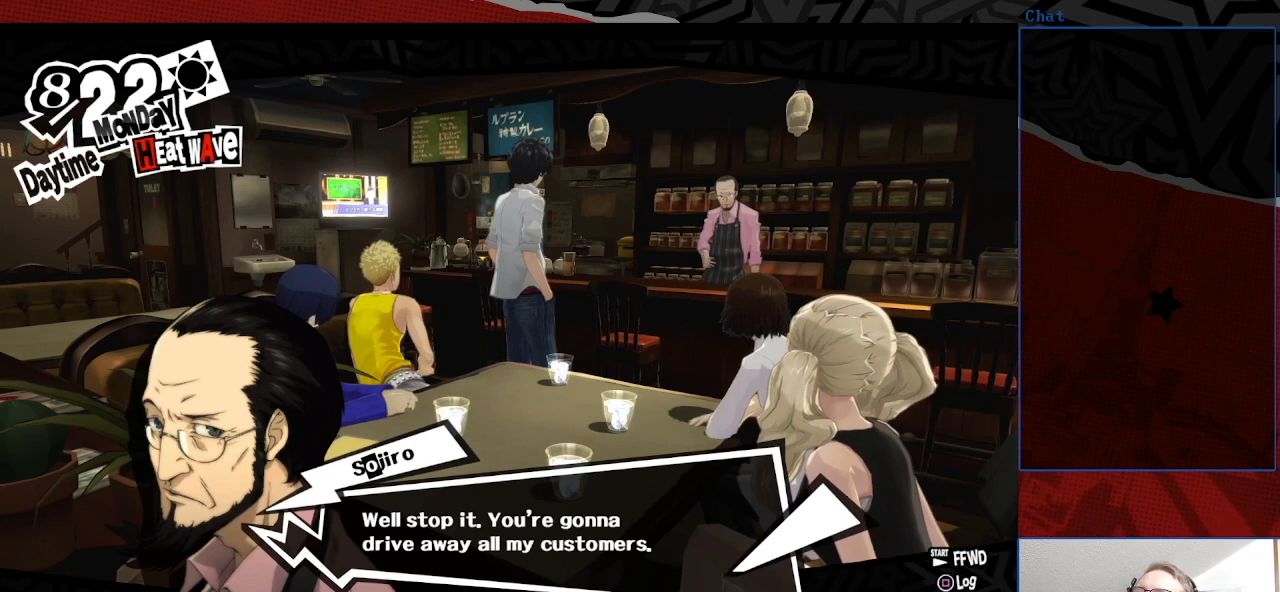
{"buttons": [], "left_stick": "center", "right_stick": "center", "events": []}
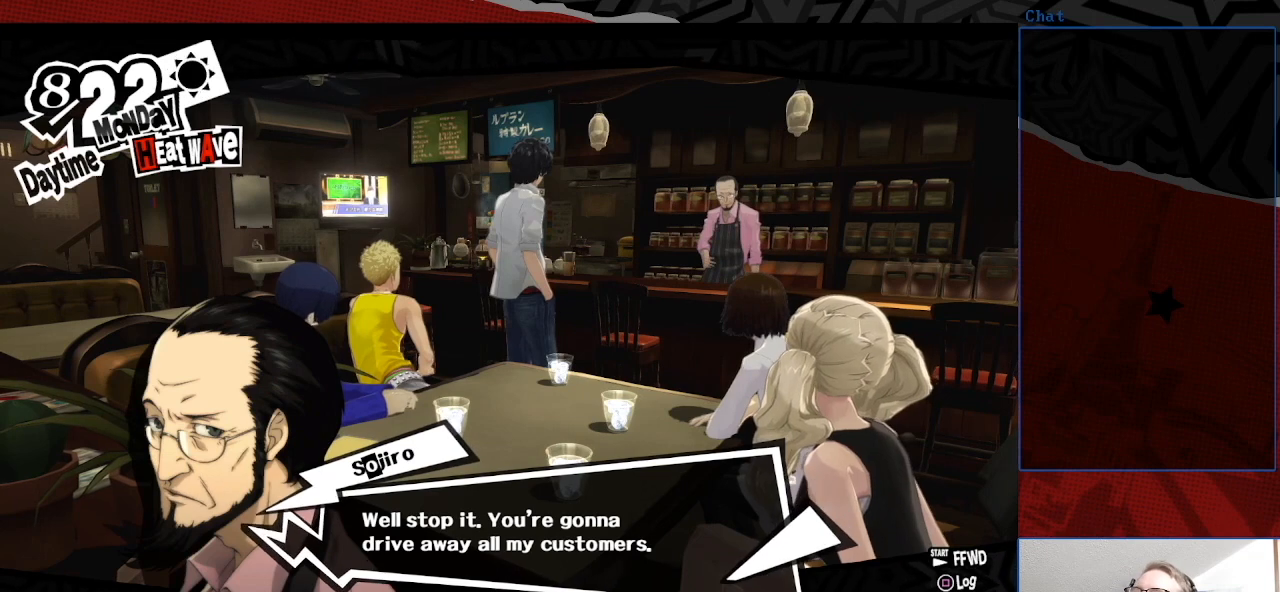
{"buttons": [], "left_stick": "center", "right_stick": "center", "events": []}
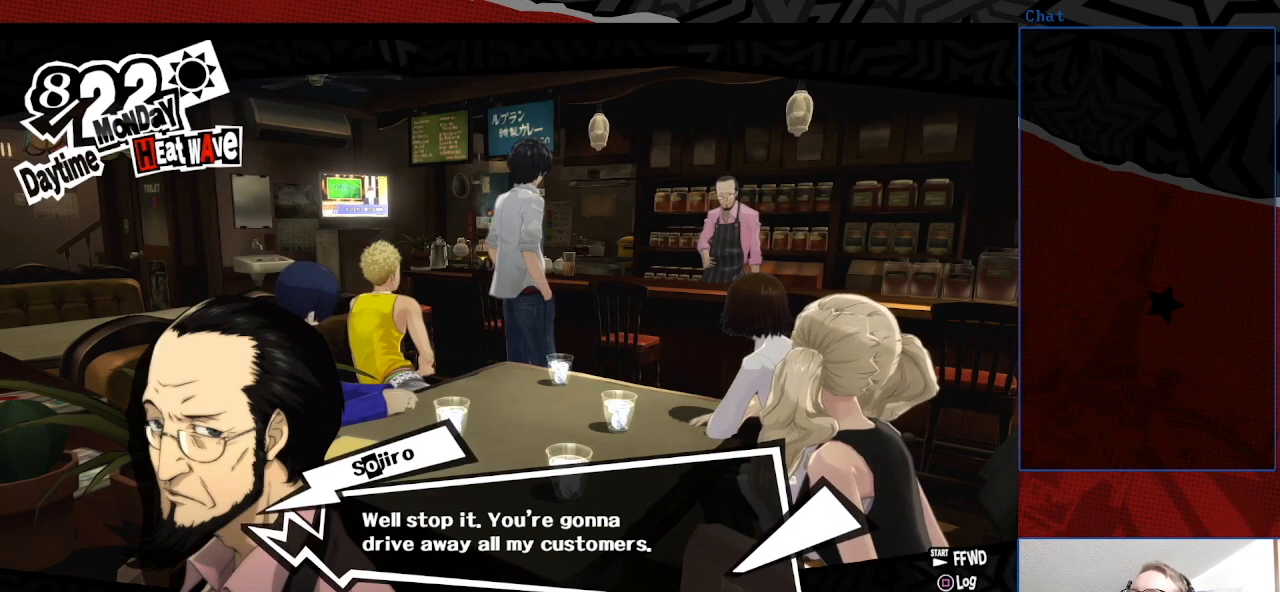
{"buttons": [], "left_stick": "center", "right_stick": "center", "events": [[100, "CROSS", "down"], [200, "CROSS", "up"]]}